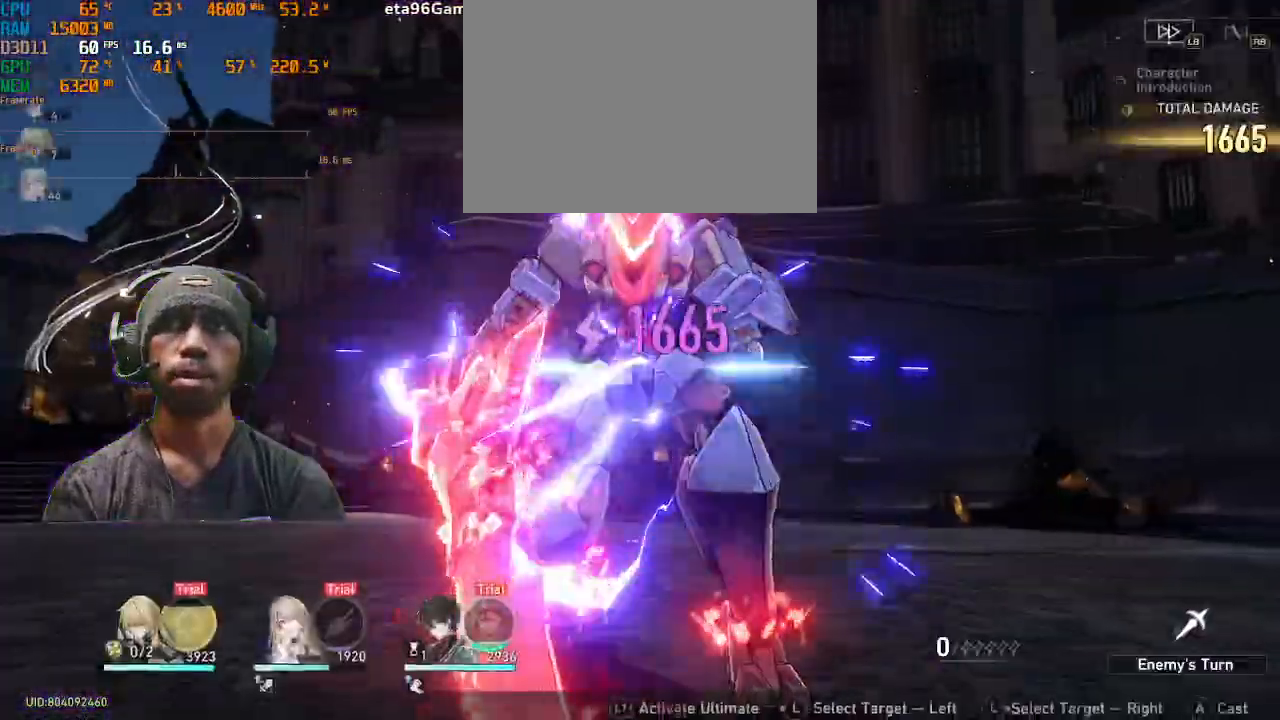
Gameplay with a controller (PlayStation layout); each line is a JSON object with the inputs held at the frame after it. "events" lists button and stick changes between this image and that frame as [ms after this image, input, new state], when the widget could be followed in between. Not read: HOME L3 R3 TOUCHPAD.
{"buttons": ["R2"], "left_stick": "center", "right_stick": "center", "events": []}
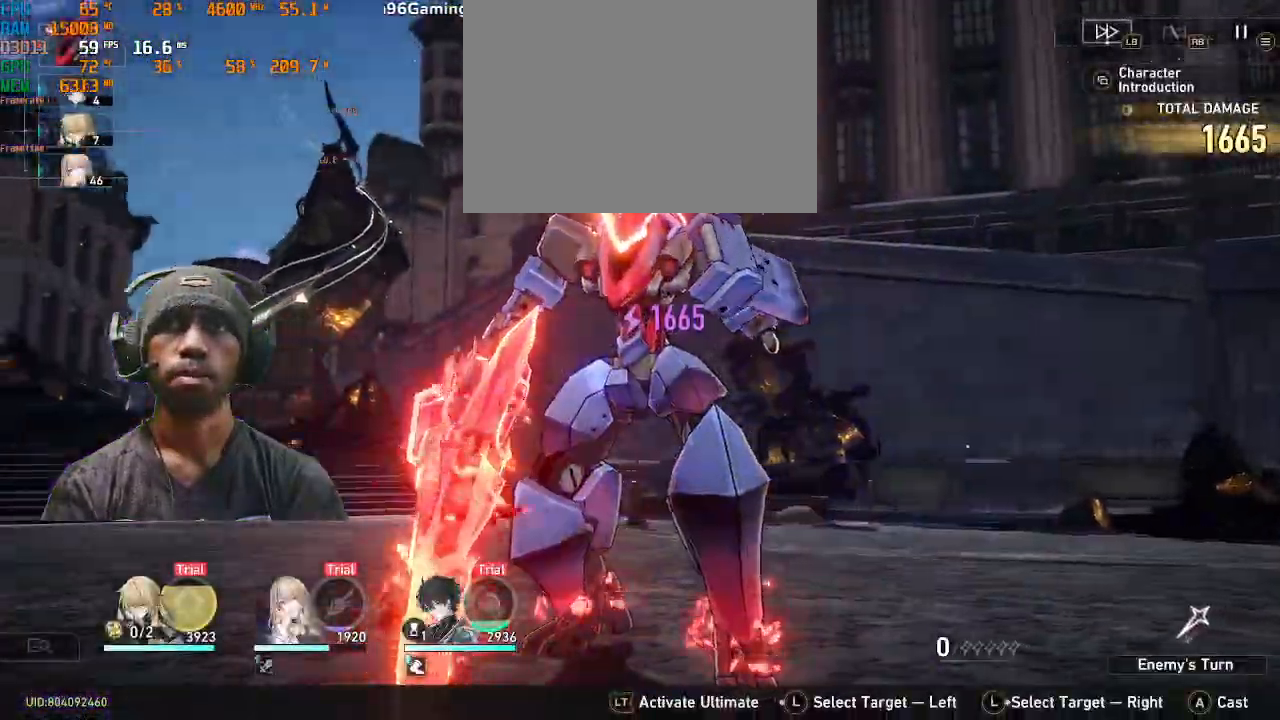
{"buttons": ["R2"], "left_stick": "center", "right_stick": "center"}
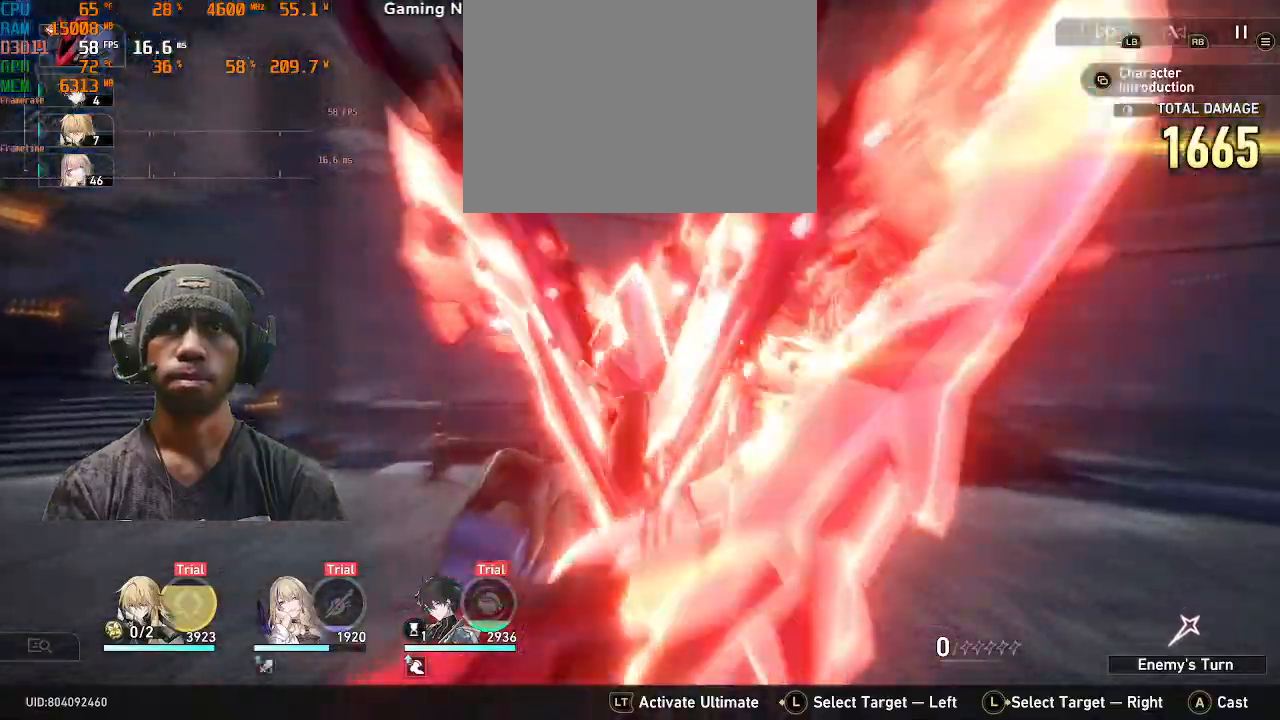
{"buttons": ["R2"], "left_stick": "center", "right_stick": "center", "events": []}
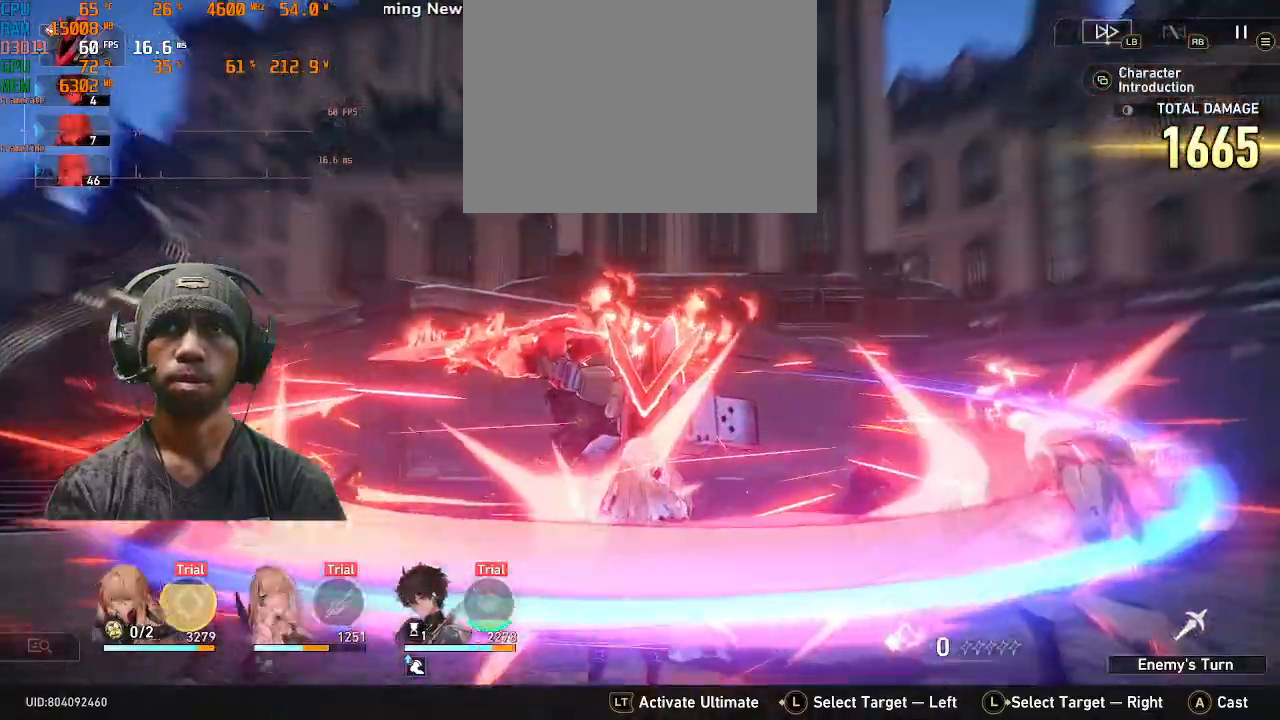
{"buttons": ["R2"], "left_stick": "center", "right_stick": "center", "events": []}